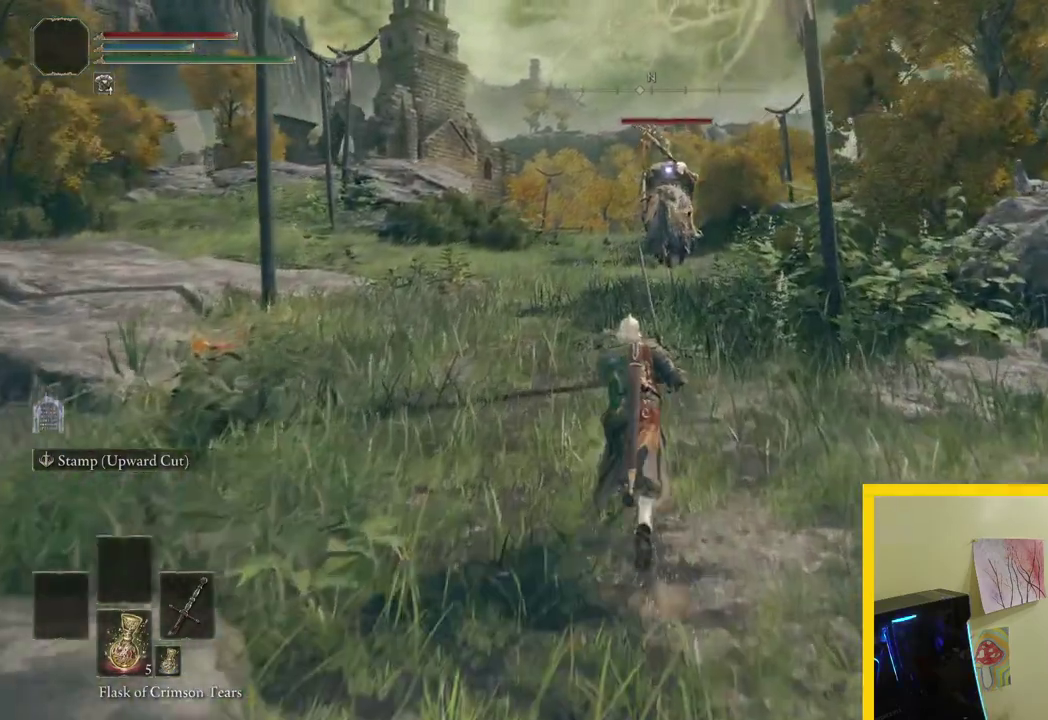
Gameplay with a controller (Xbox layout); each line is a JSON object with the inputs held at the frame after it. "button_events" lists button changes between this image and that frame as [ms after this image, input, new state], when the widget could be followed in between (sticks are given only as held states).
{"buttons": ["B"], "left_stick": "up", "right_stick": "center", "button_events": []}
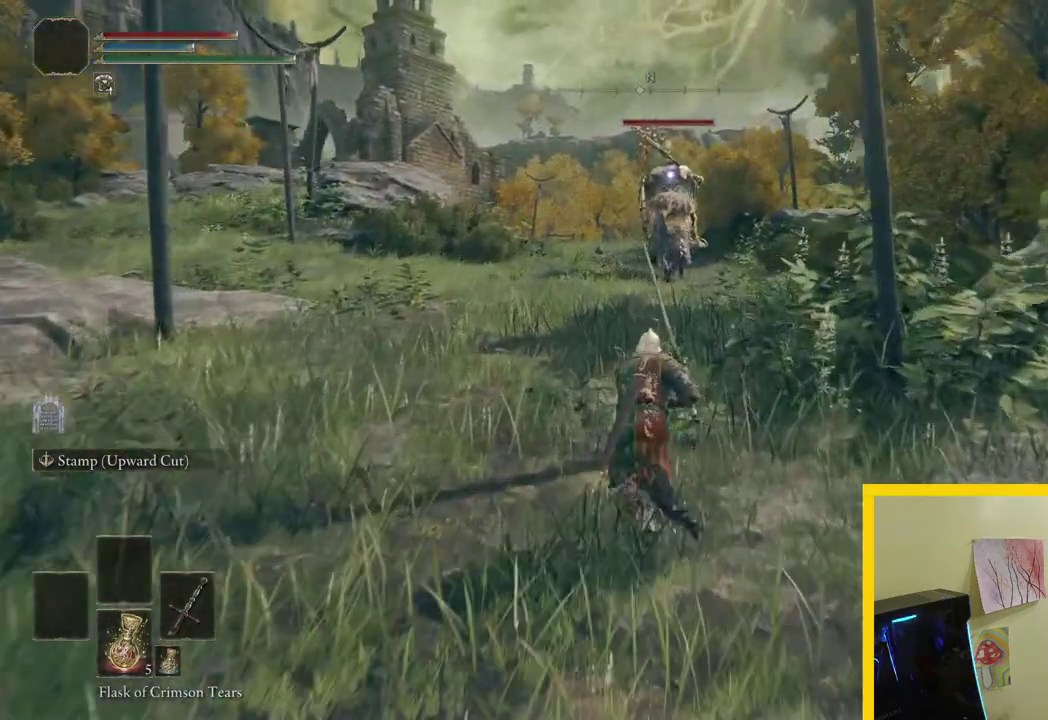
{"buttons": ["B"], "left_stick": "up", "right_stick": "center", "button_events": []}
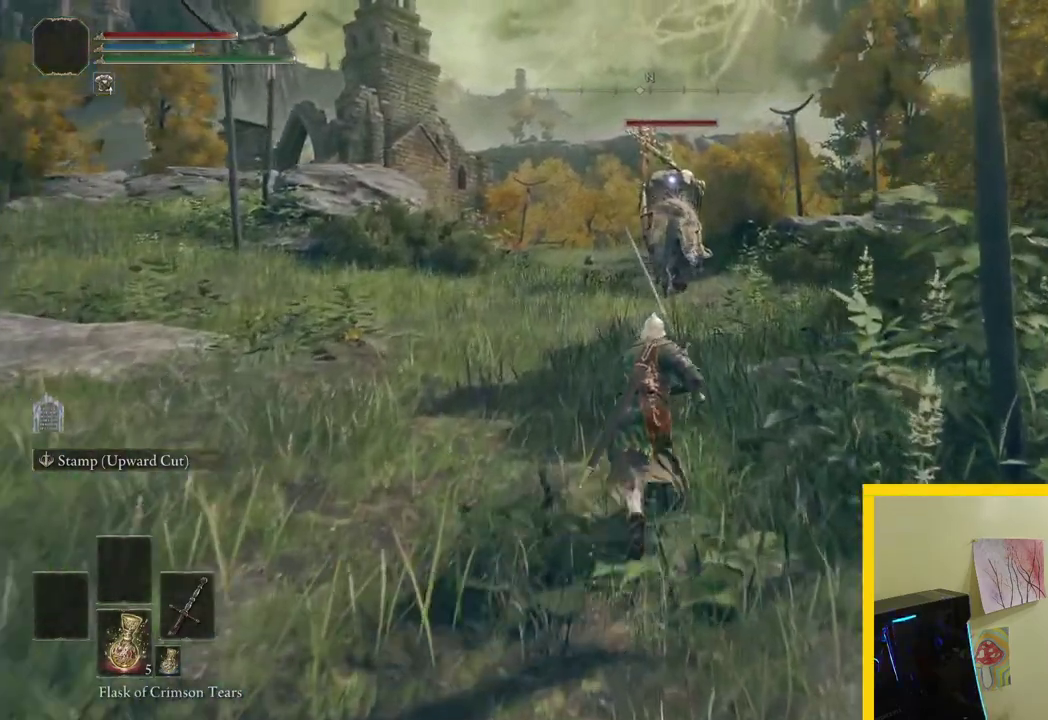
{"buttons": ["B"], "left_stick": "up", "right_stick": "center", "button_events": []}
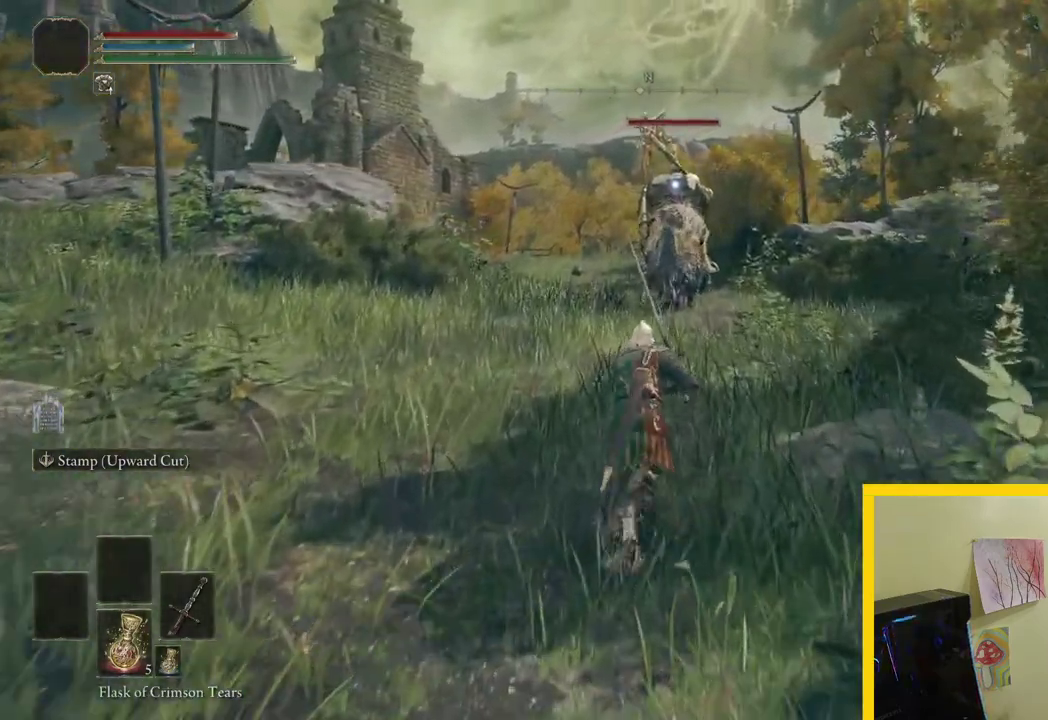
{"buttons": ["B"], "left_stick": "up", "right_stick": "center", "button_events": []}
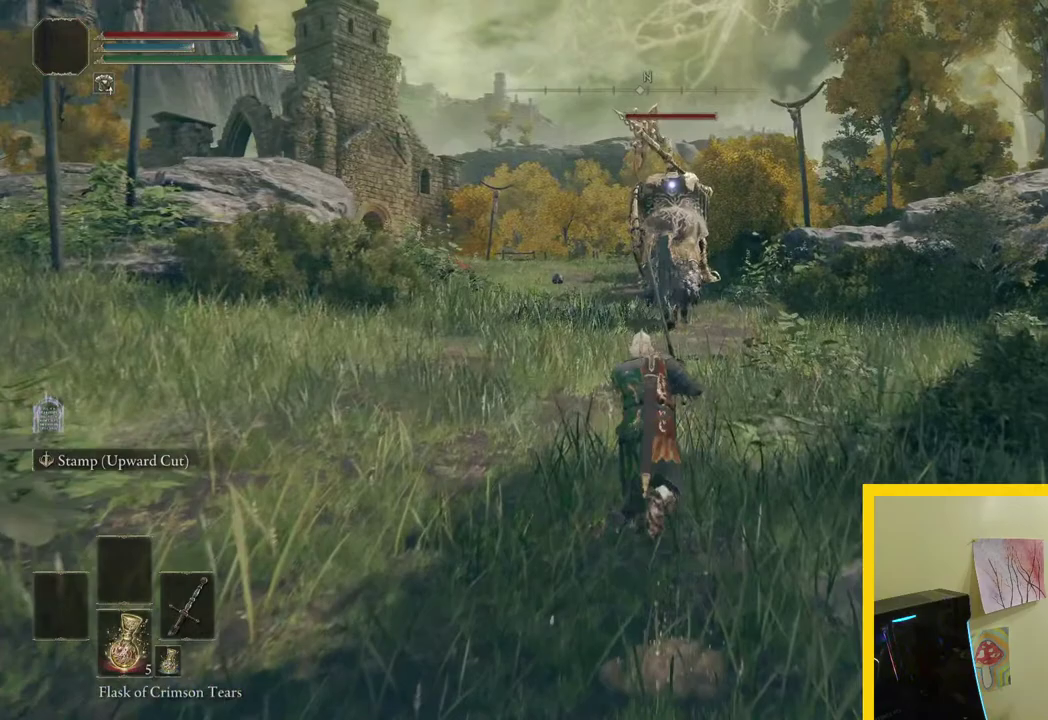
{"buttons": [], "left_stick": "down", "right_stick": "center", "button_events": [[200, "B", "up"]]}
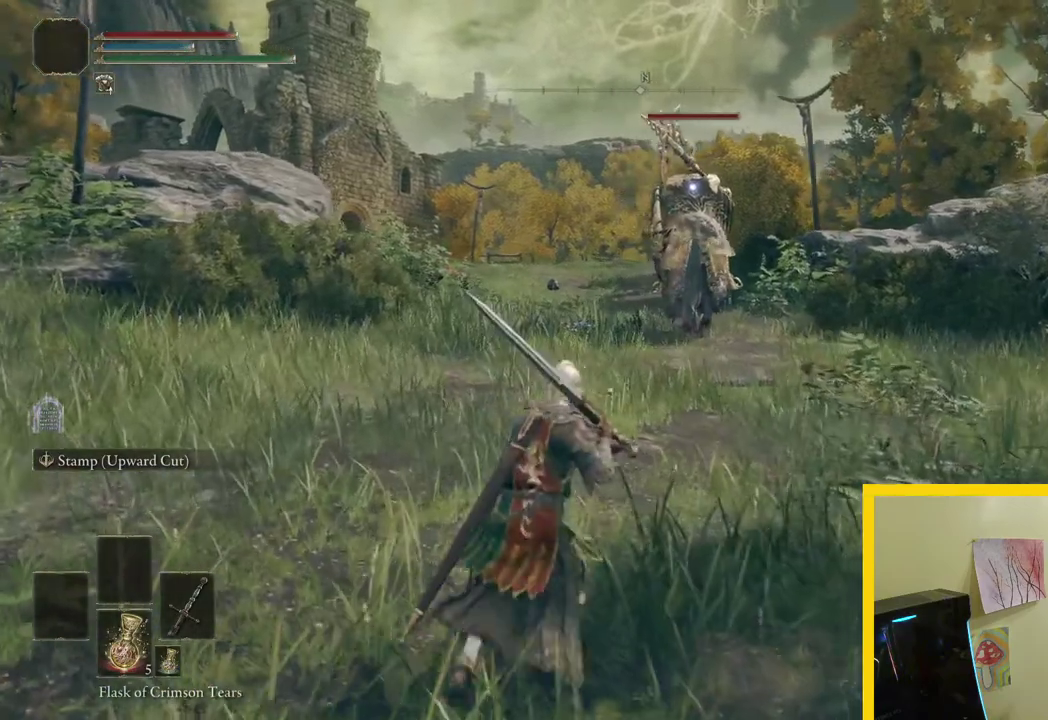
{"buttons": ["L1"], "left_stick": "down", "right_stick": "center", "button_events": [[17, "L1", "down"]]}
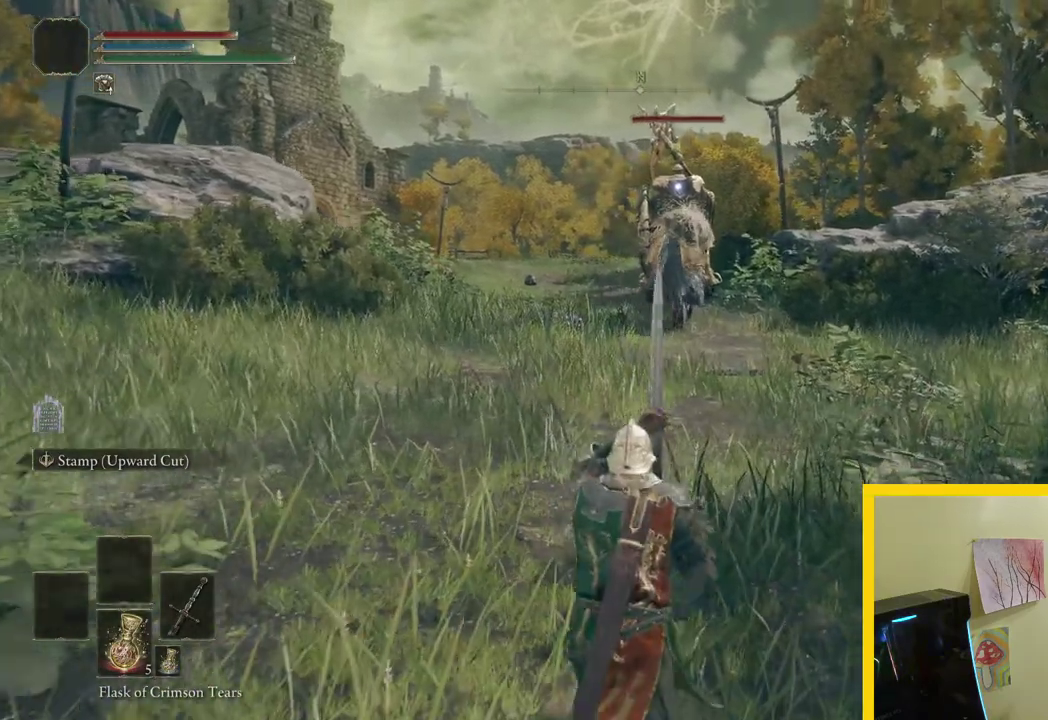
{"buttons": [], "left_stick": "down", "right_stick": "center", "button_events": [[167, "L1", "up"]]}
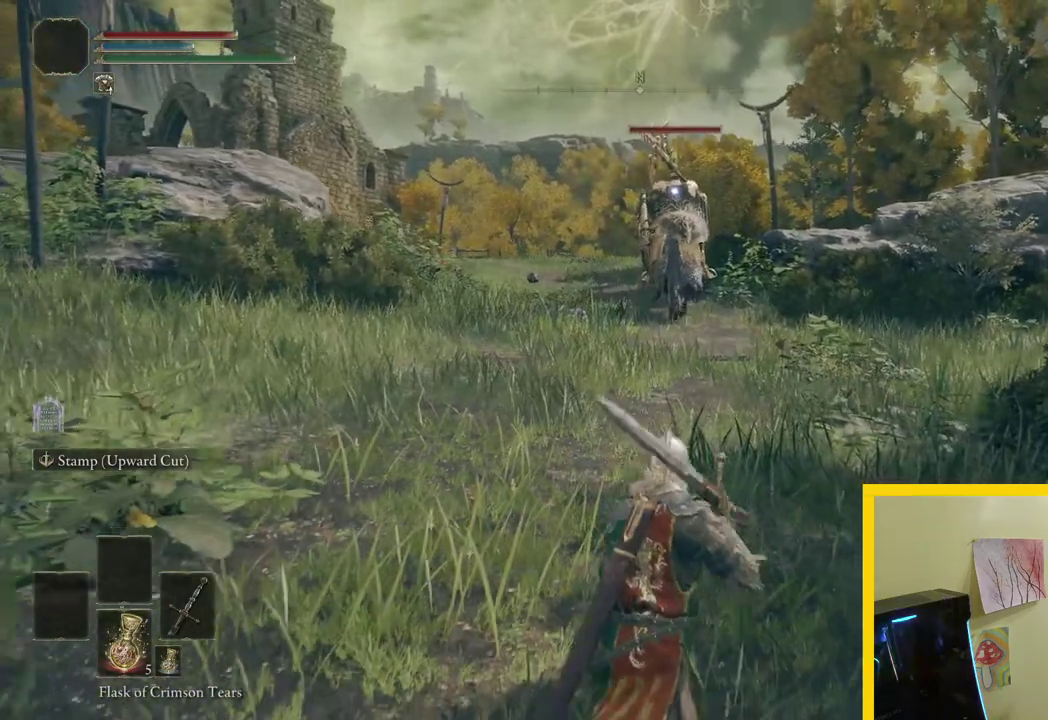
{"buttons": [], "left_stick": "center", "right_stick": "center", "button_events": []}
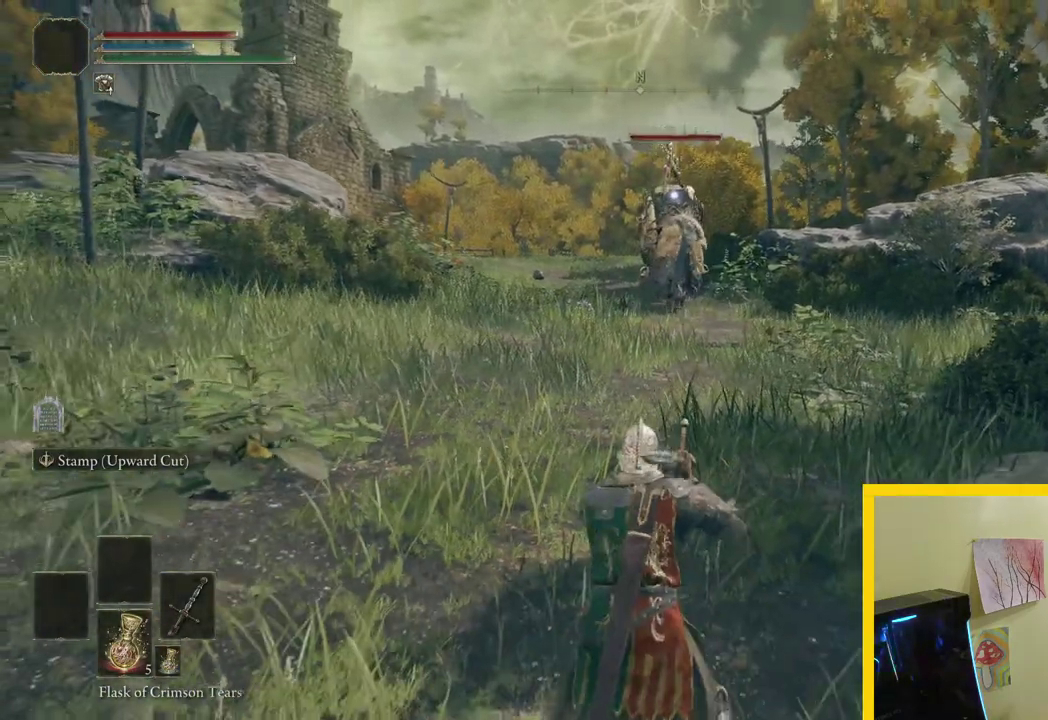
{"buttons": [], "left_stick": "center", "right_stick": "center", "button_events": []}
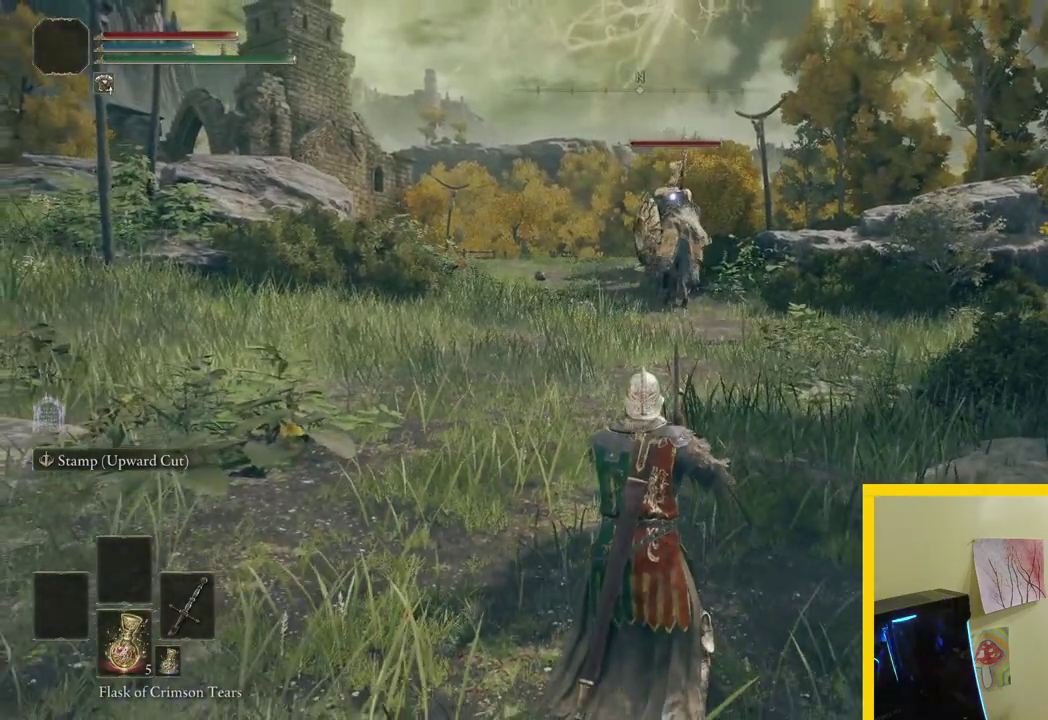
{"buttons": ["Y"], "left_stick": "center", "right_stick": "center", "button_events": [[417, "Y", "down"]]}
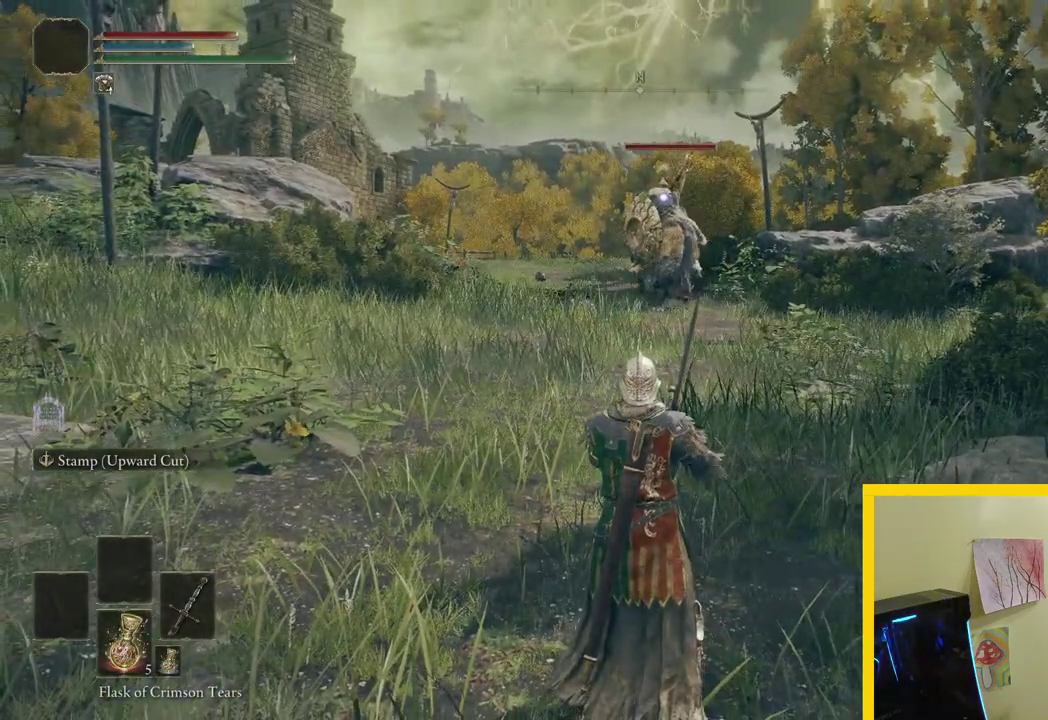
{"buttons": ["Y"], "left_stick": "center", "right_stick": "center", "button_events": []}
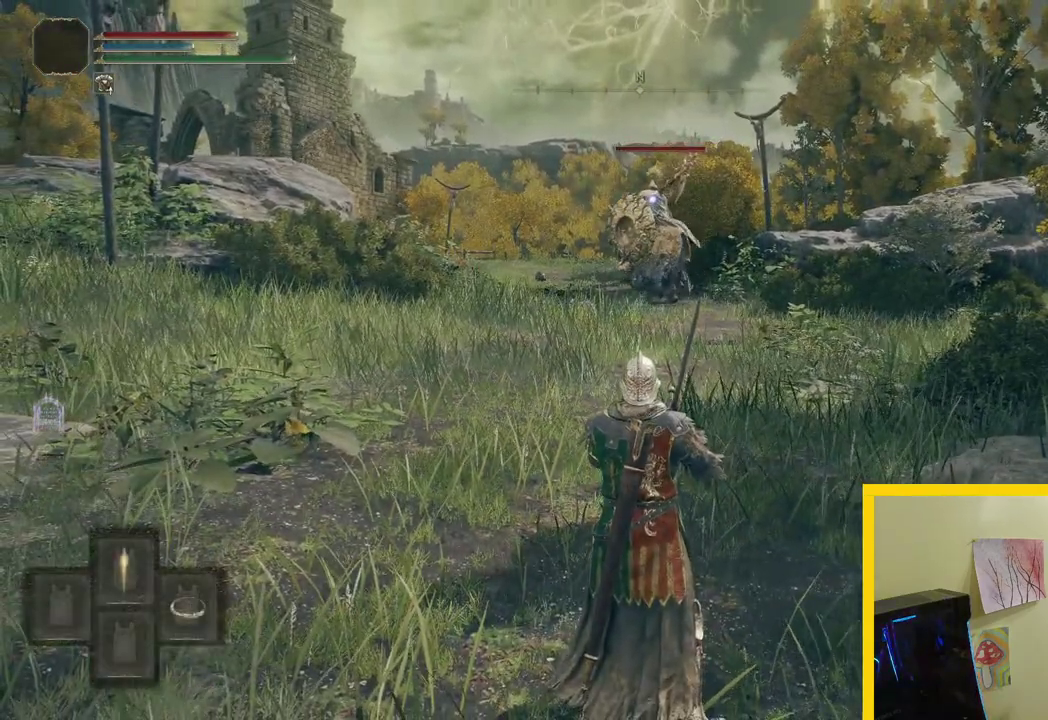
{"buttons": ["Y"], "left_stick": "center", "right_stick": "center", "button_events": [[267, "DPAD_RIGHT", "down"], [400, "DPAD_RIGHT", "up"]]}
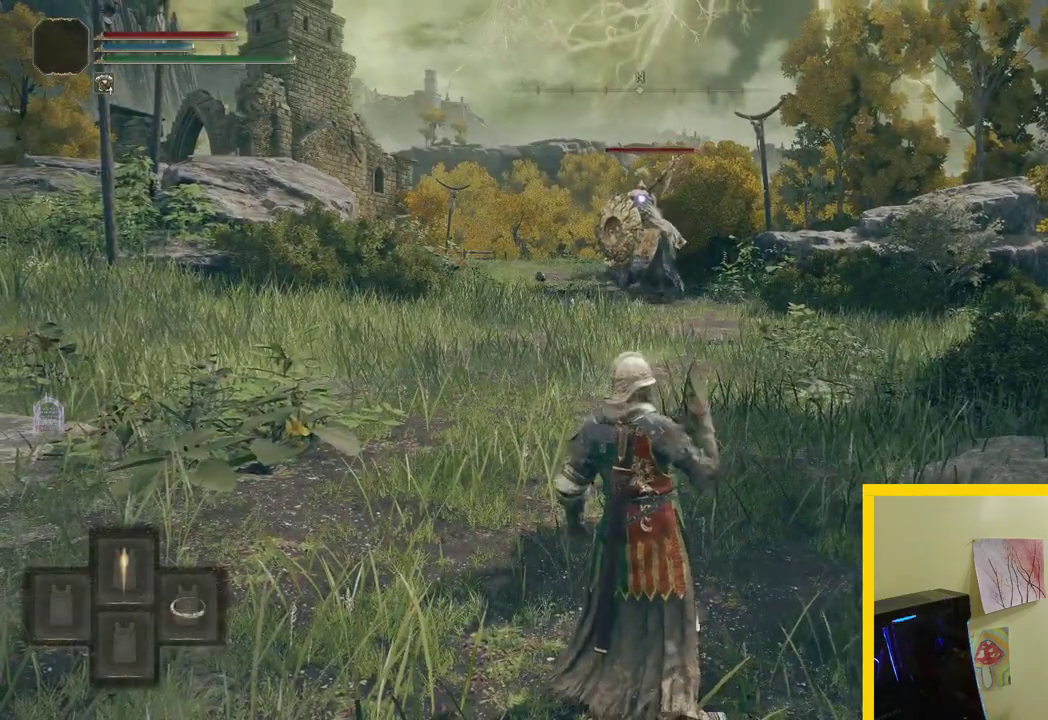
{"buttons": [], "left_stick": "center", "right_stick": "center", "button_events": [[117, "Y", "up"]]}
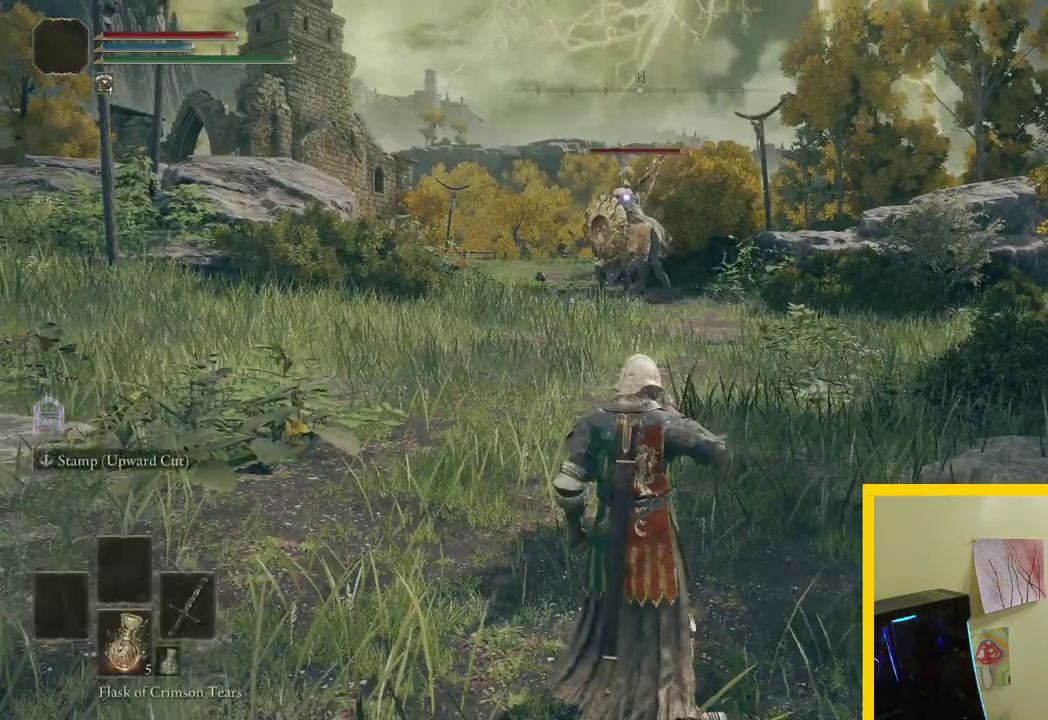
{"buttons": [], "left_stick": "up", "right_stick": "center", "button_events": []}
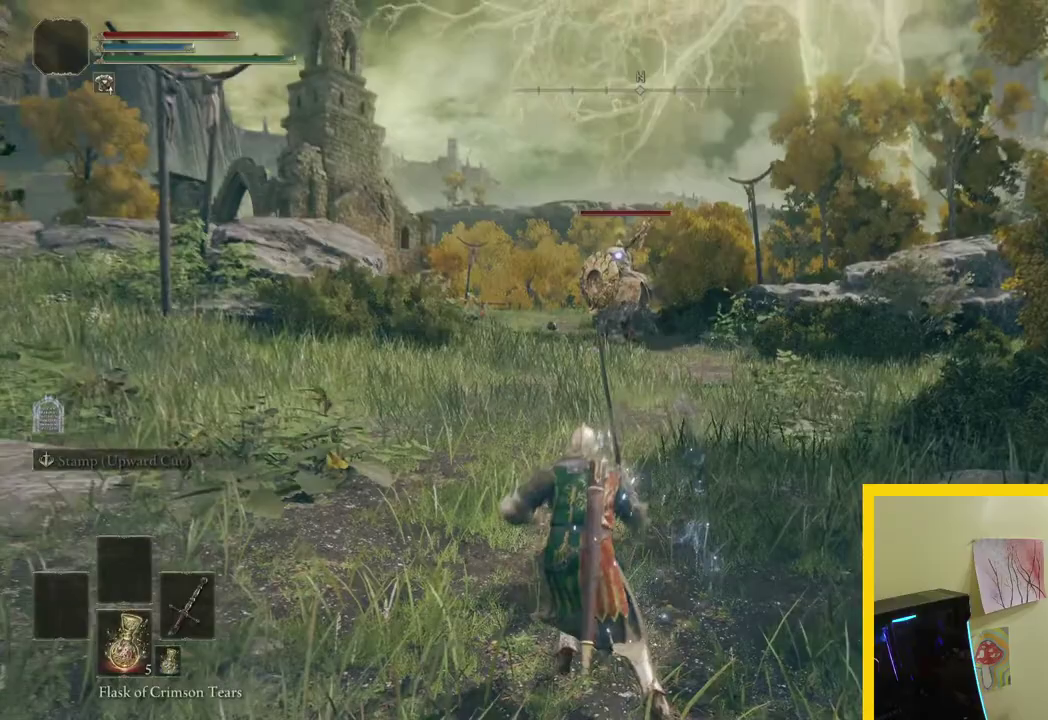
{"buttons": [], "left_stick": "up", "right_stick": "center", "button_events": []}
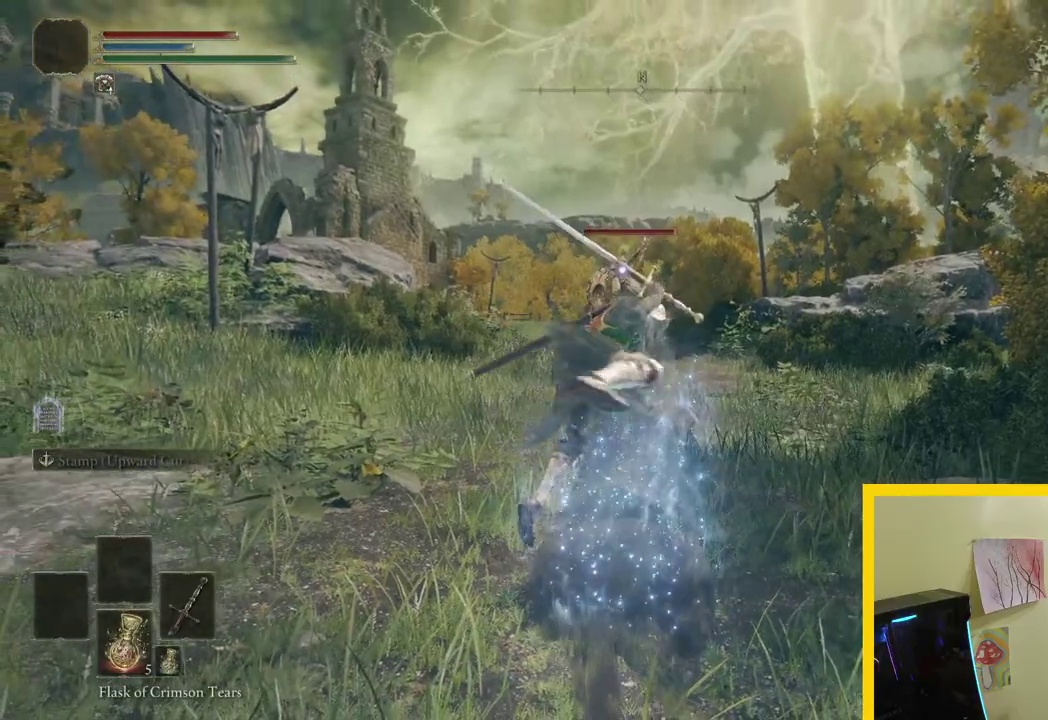
{"buttons": ["B"], "left_stick": "up", "right_stick": "center", "button_events": [[467, "B", "down"]]}
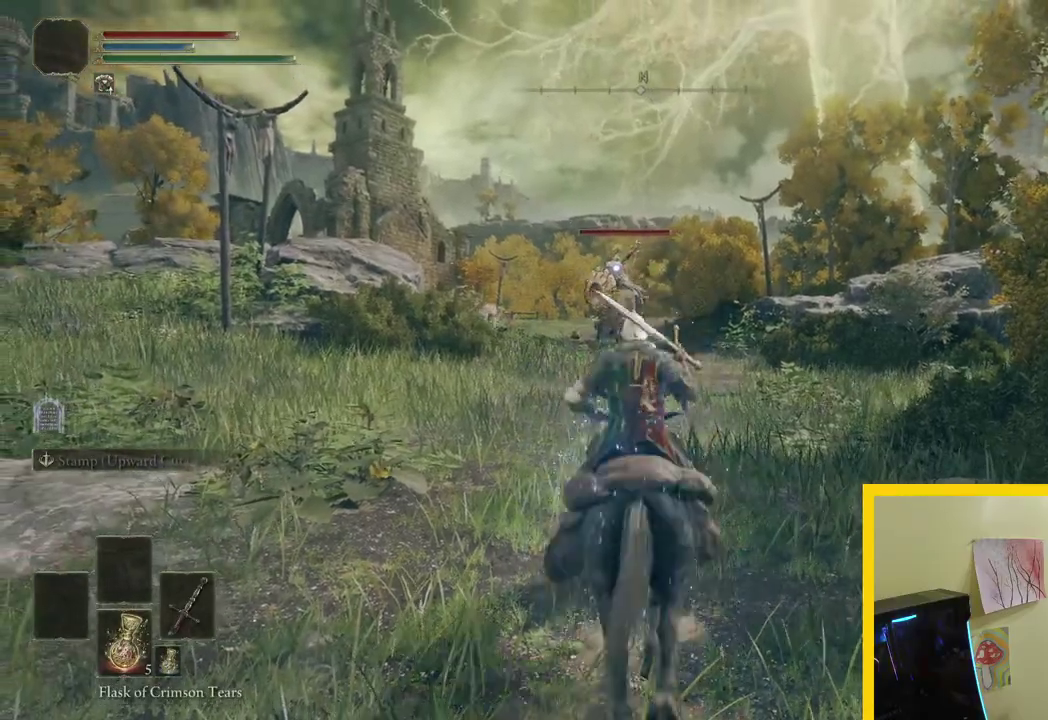
{"buttons": ["B"], "left_stick": "up", "right_stick": "center", "button_events": []}
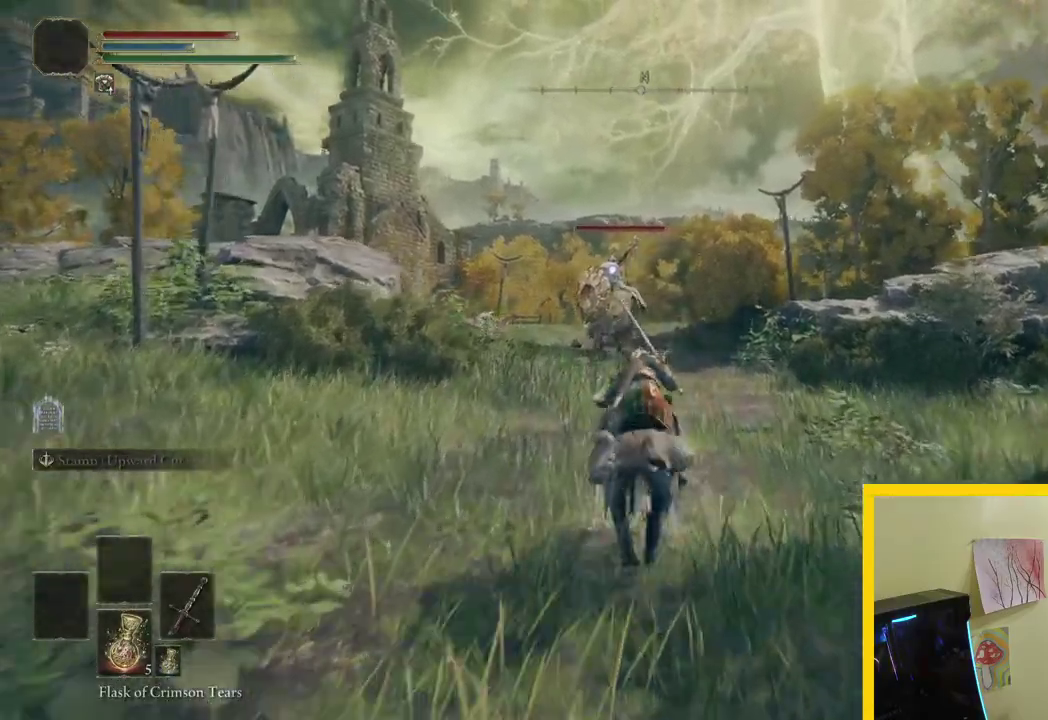
{"buttons": ["B"], "left_stick": "up", "right_stick": "center", "button_events": []}
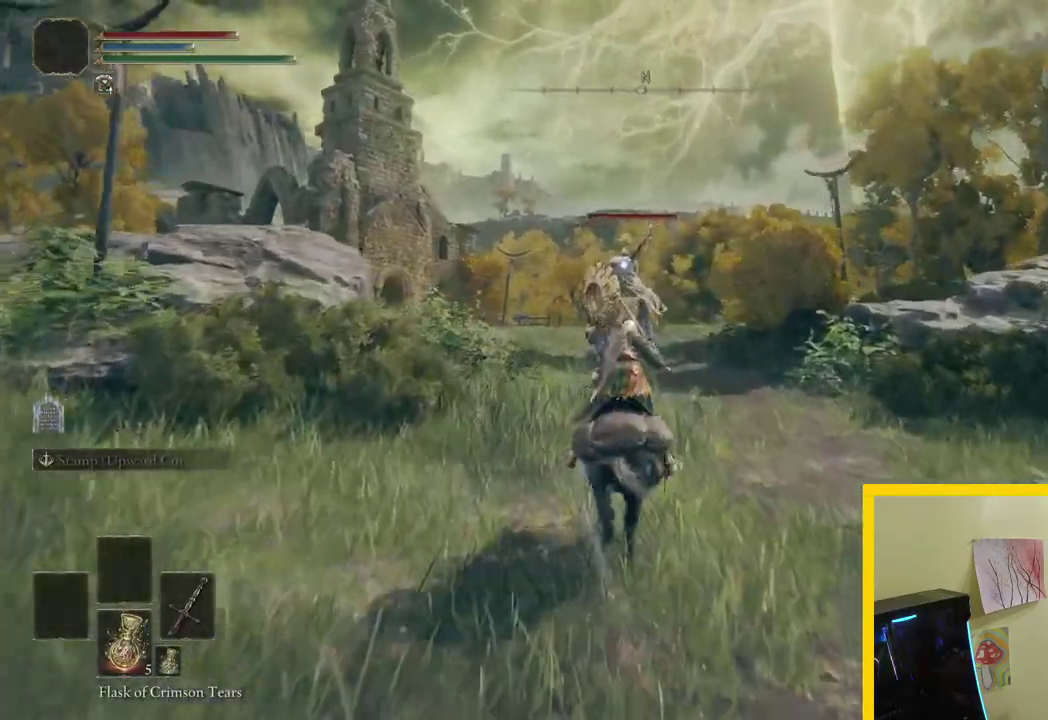
{"buttons": ["B"], "left_stick": "up", "right_stick": "center", "button_events": []}
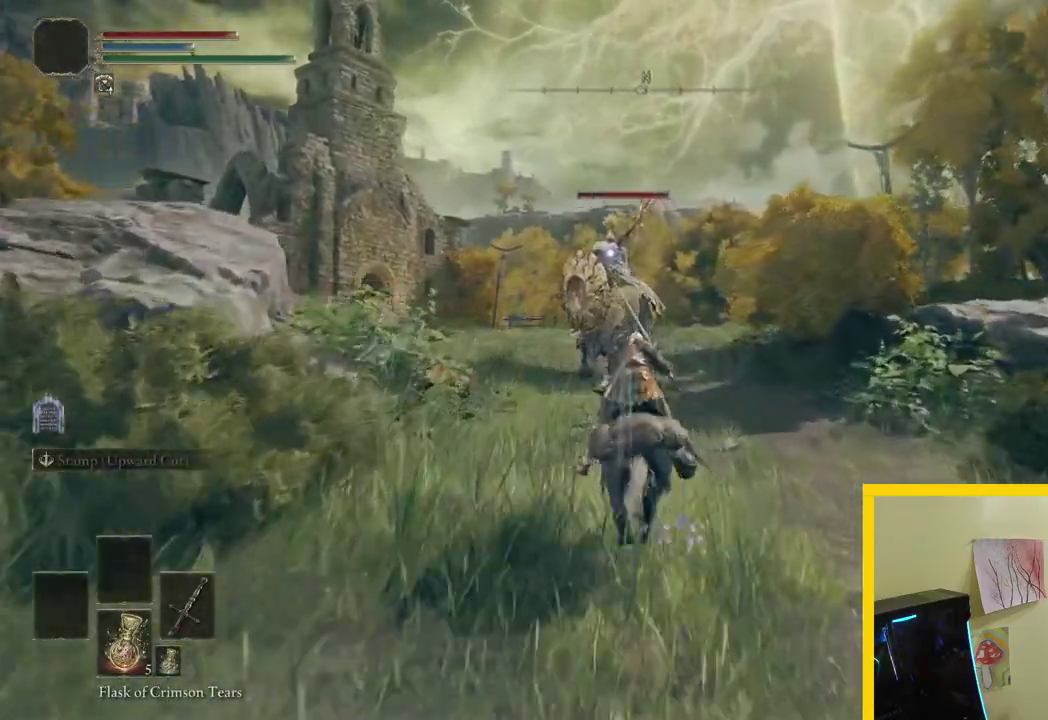
{"buttons": ["B", "R1"], "left_stick": "up", "right_stick": "center", "button_events": [[400, "R1", "down"]]}
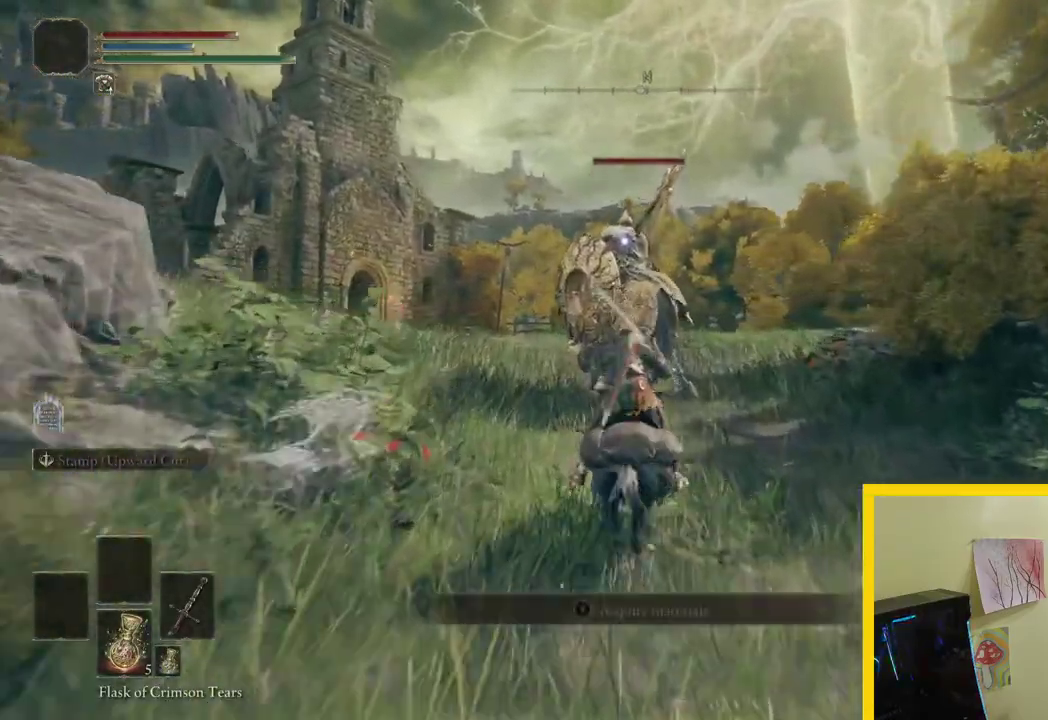
{"buttons": ["B"], "left_stick": "up", "right_stick": "center", "button_events": [[133, "R1", "up"]]}
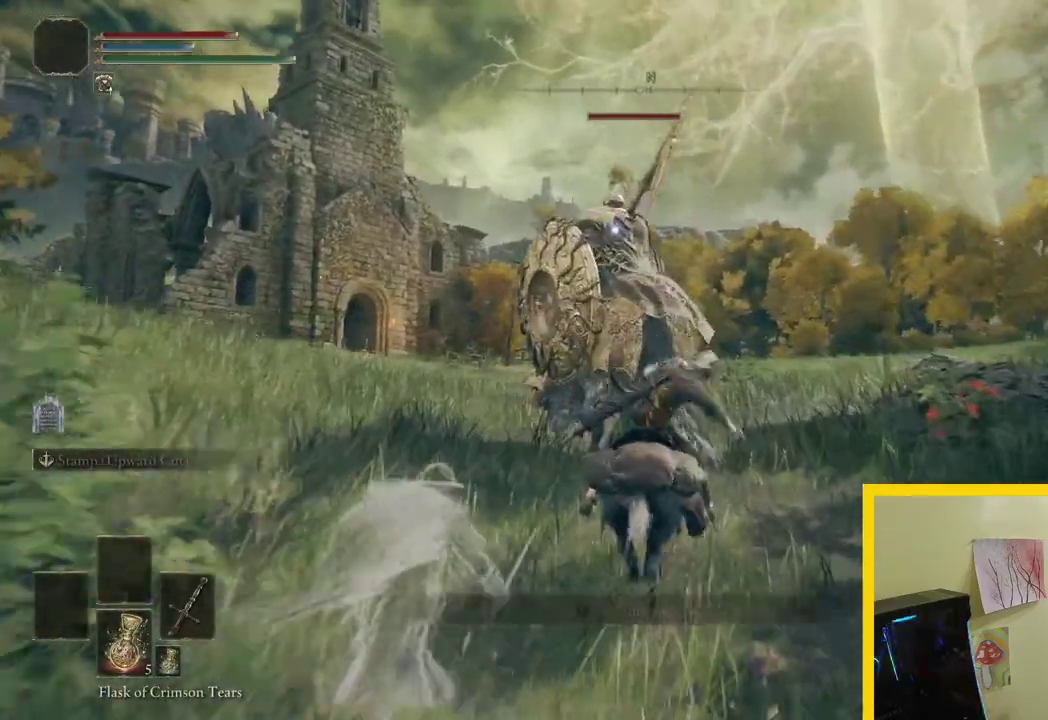
{"buttons": ["B"], "left_stick": "up-right", "right_stick": "center", "button_events": [[333, "R1", "down"], [483, "R1", "up"]]}
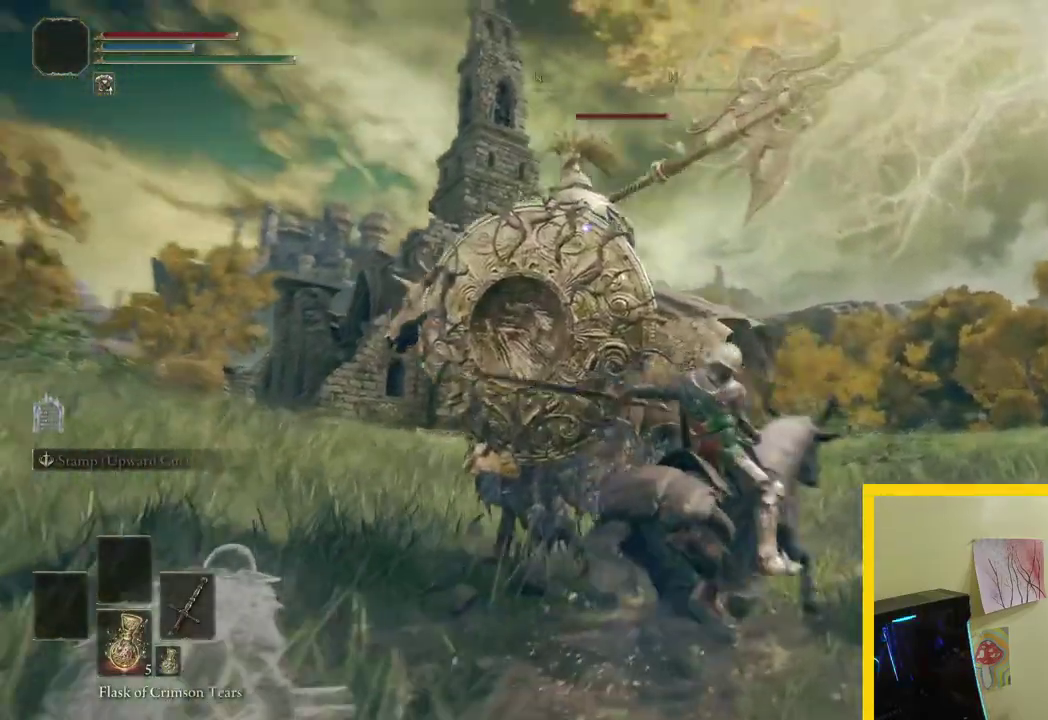
{"buttons": ["B"], "left_stick": "left", "right_stick": "center", "button_events": []}
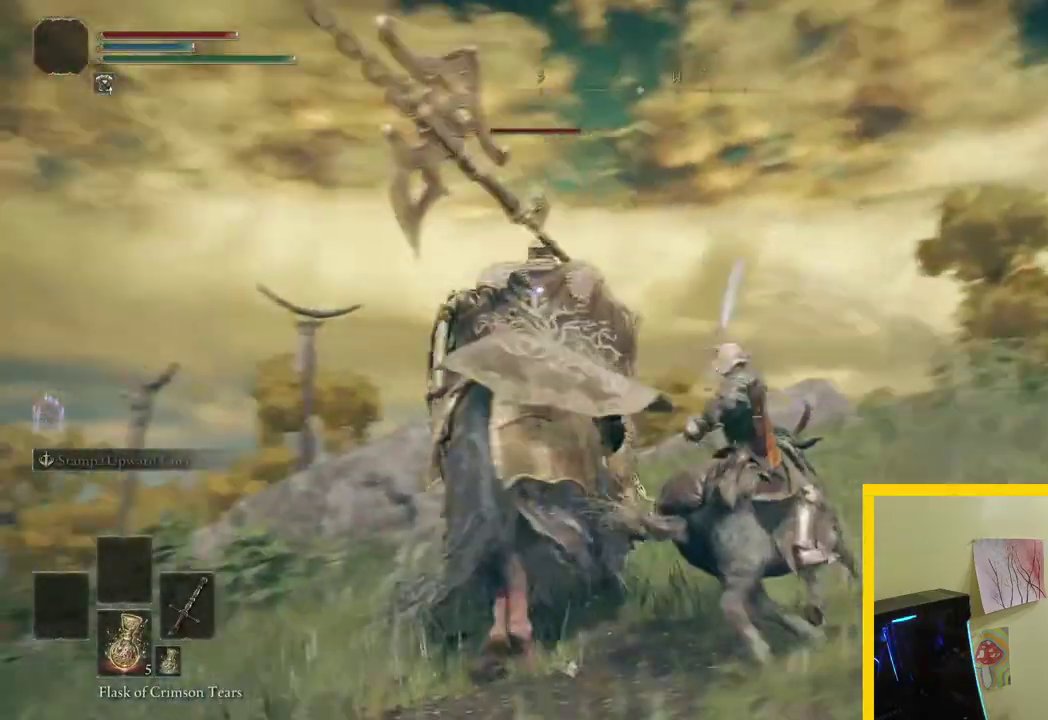
{"buttons": ["B"], "left_stick": "left", "right_stick": "center", "button_events": [[317, "R1", "down"], [450, "R1", "up"]]}
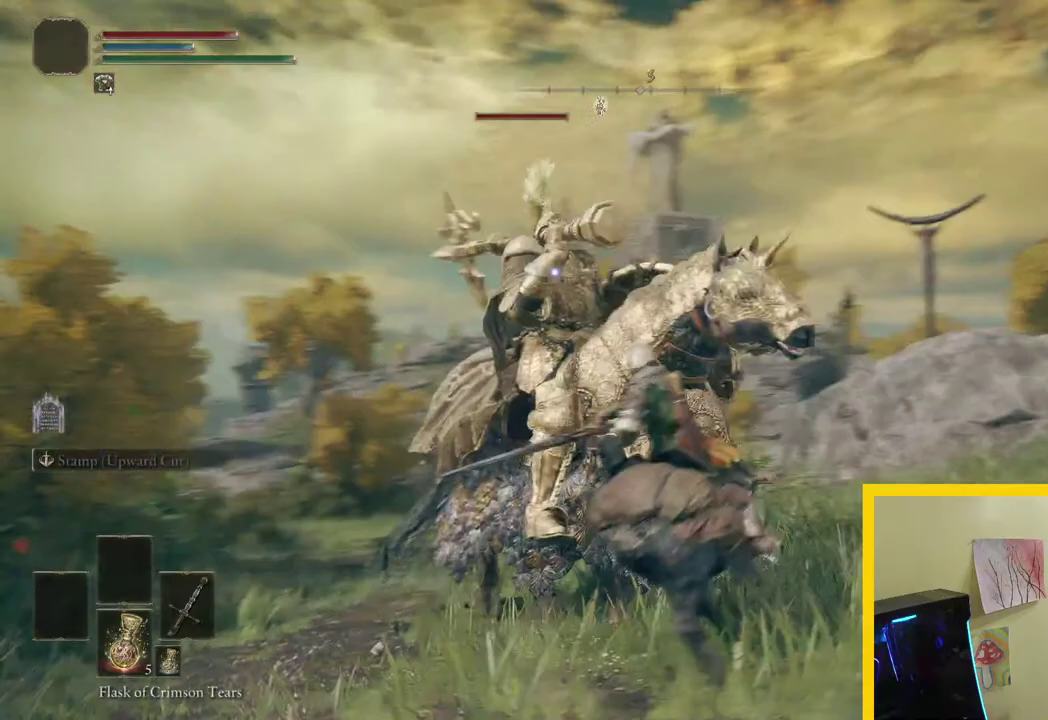
{"buttons": ["B"], "left_stick": "up-left", "right_stick": "center", "button_events": [[83, "R1", "down"], [217, "R1", "up"]]}
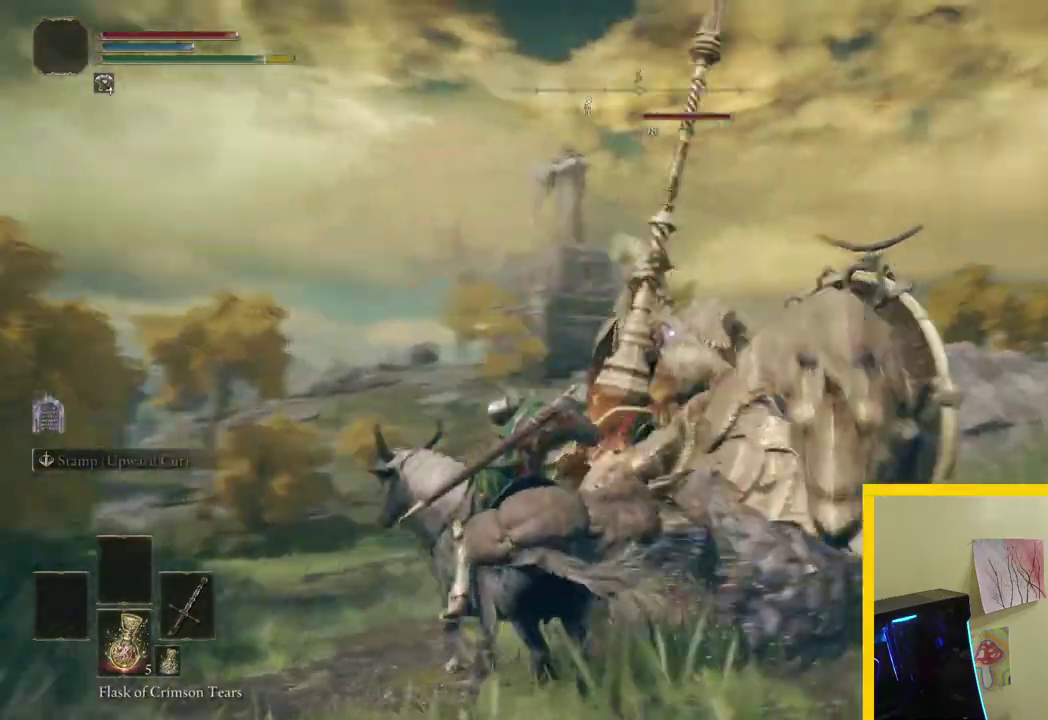
{"buttons": ["B"], "left_stick": "left", "right_stick": "center", "button_events": []}
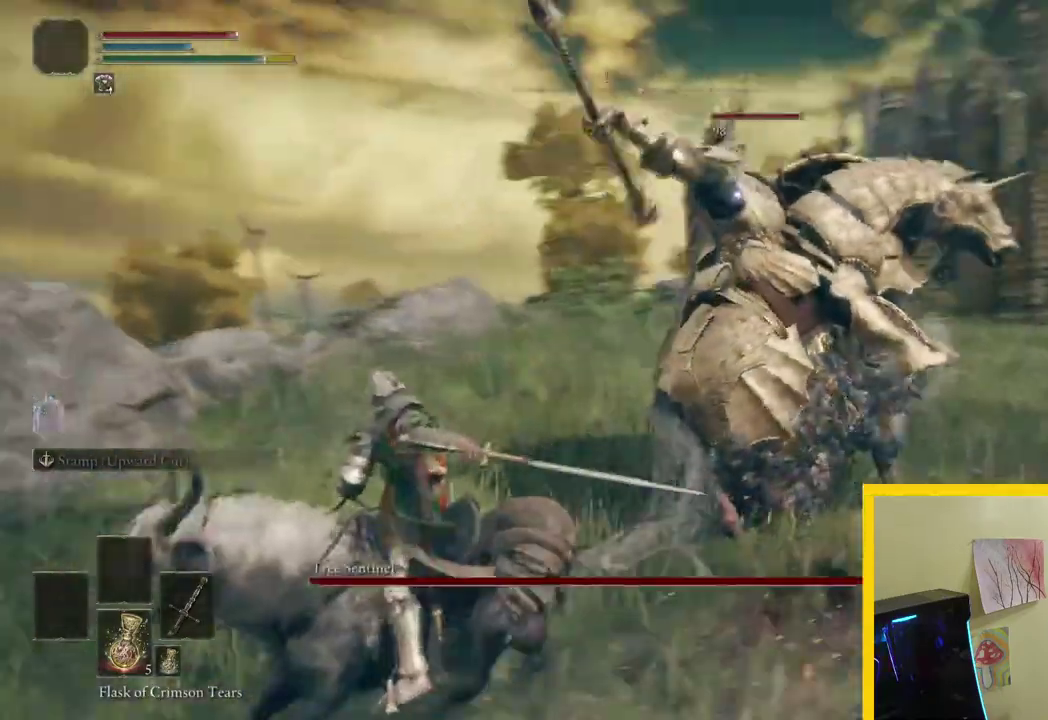
{"buttons": ["B"], "left_stick": "down-left", "right_stick": "center", "button_events": []}
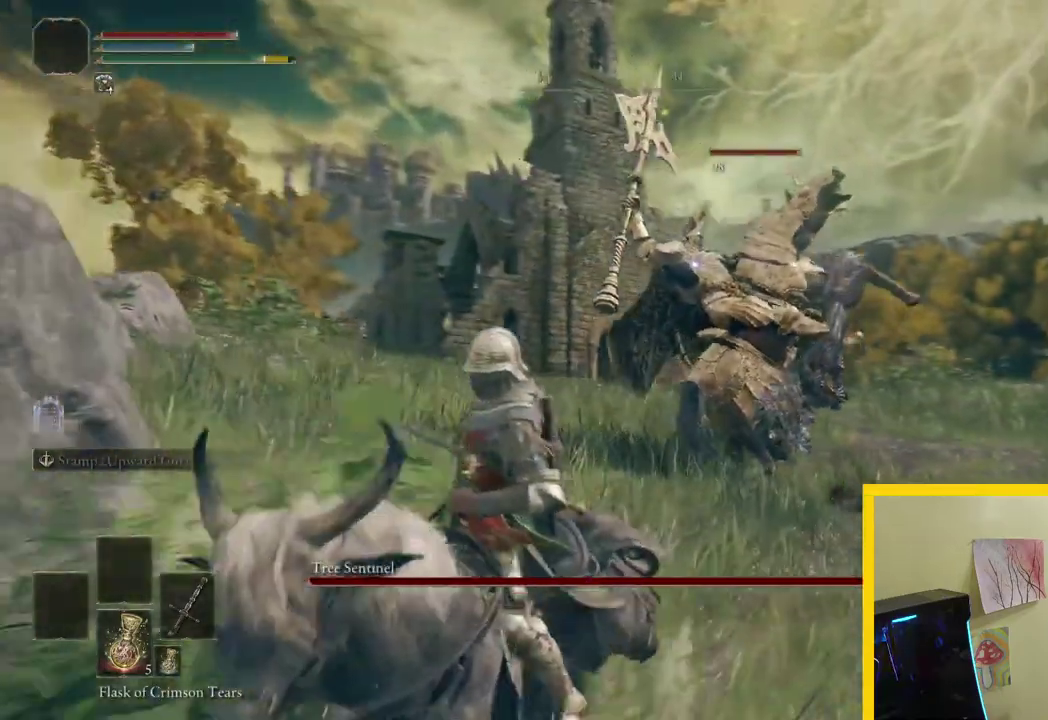
{"buttons": ["B"], "left_stick": "down-right", "right_stick": "center", "button_events": []}
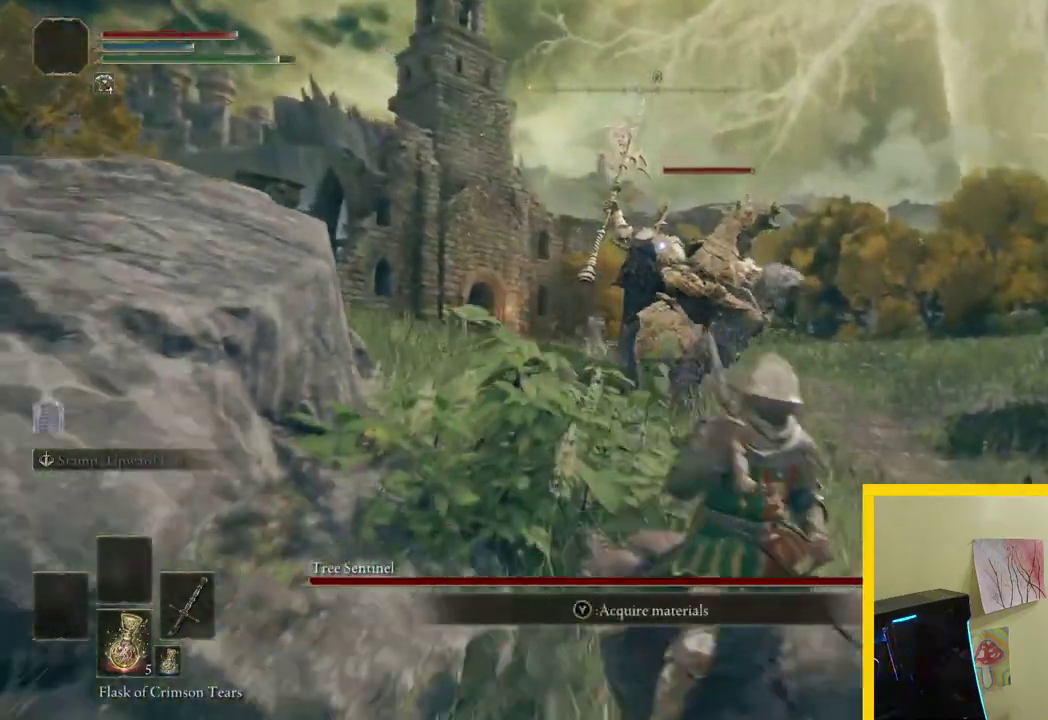
{"buttons": ["B"], "left_stick": "down-right", "right_stick": "center", "button_events": []}